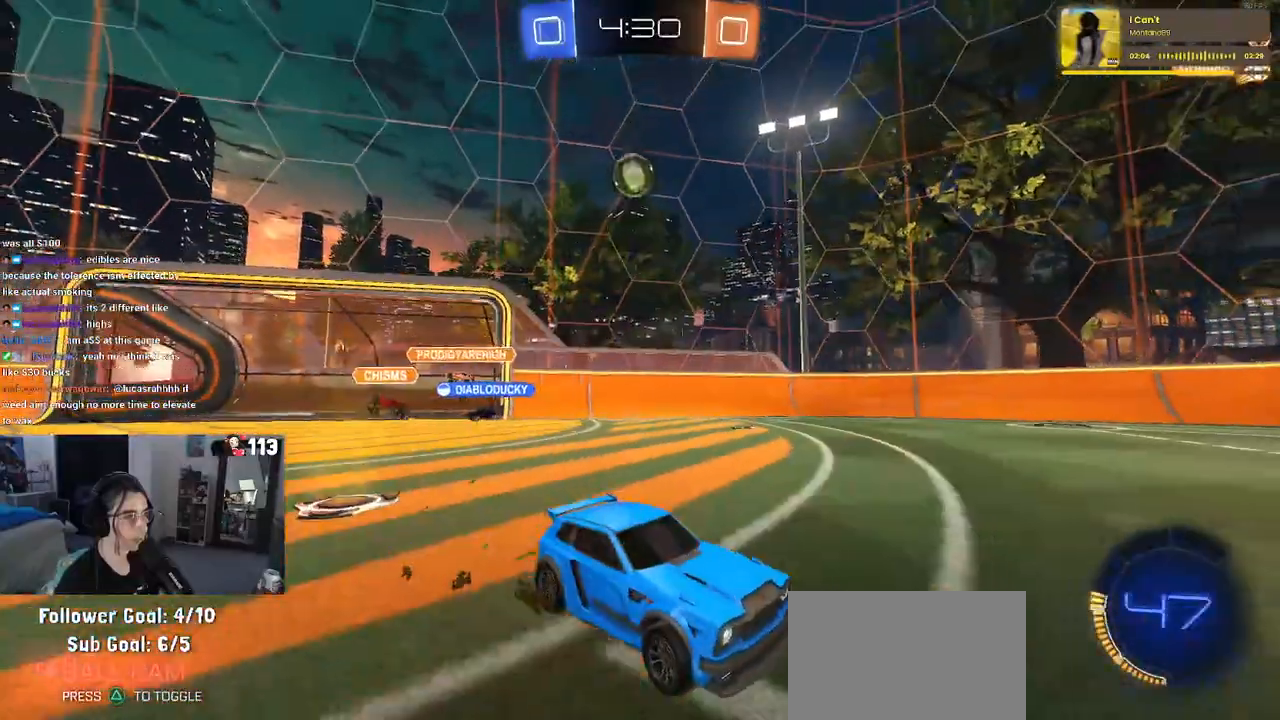
Gameplay with a controller (PlayStation layout); each line is a JSON object with the inputs held at the frame after it. "events" lists button and stick changes between this image and that frame as [ms after this image, input, new state], when the widget could be followed in between.
{"buttons": ["R2"], "left_stick": "center", "right_stick": "center", "events": []}
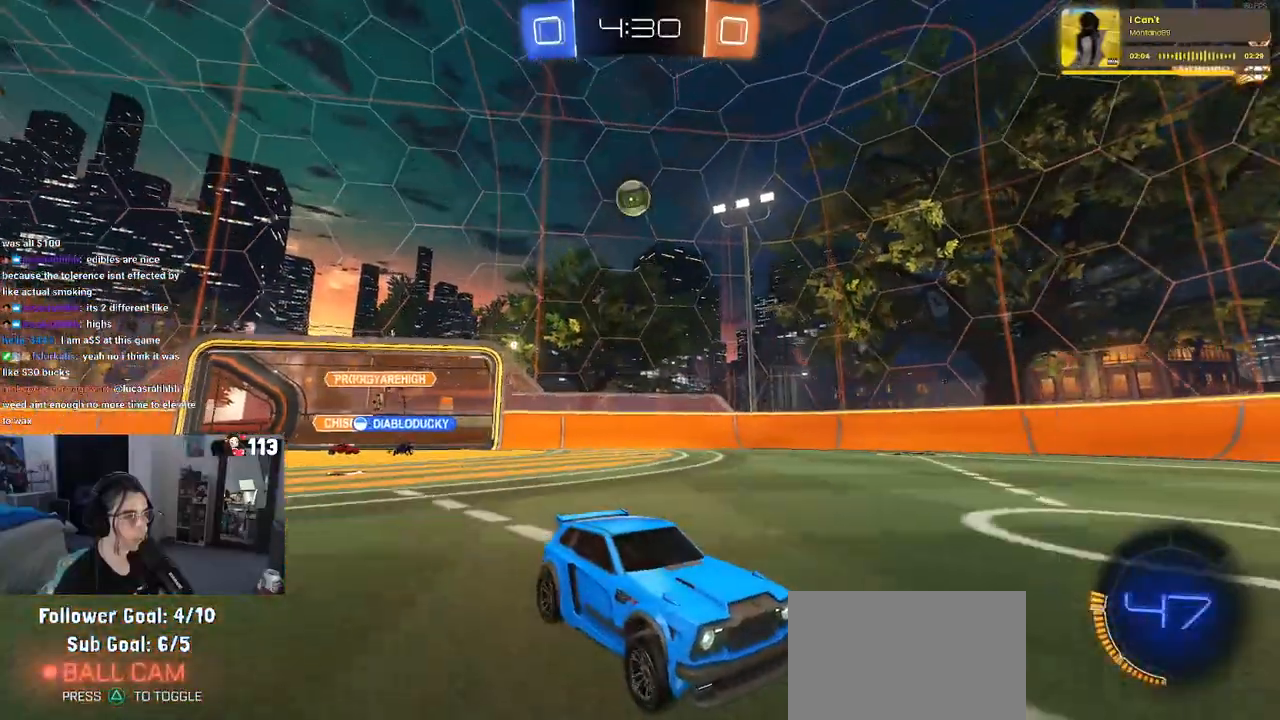
{"buttons": ["SQUARE", "R2"], "left_stick": "left", "right_stick": "center", "events": [[283, "SQUARE", "down"], [283, "left_stick", "left"]]}
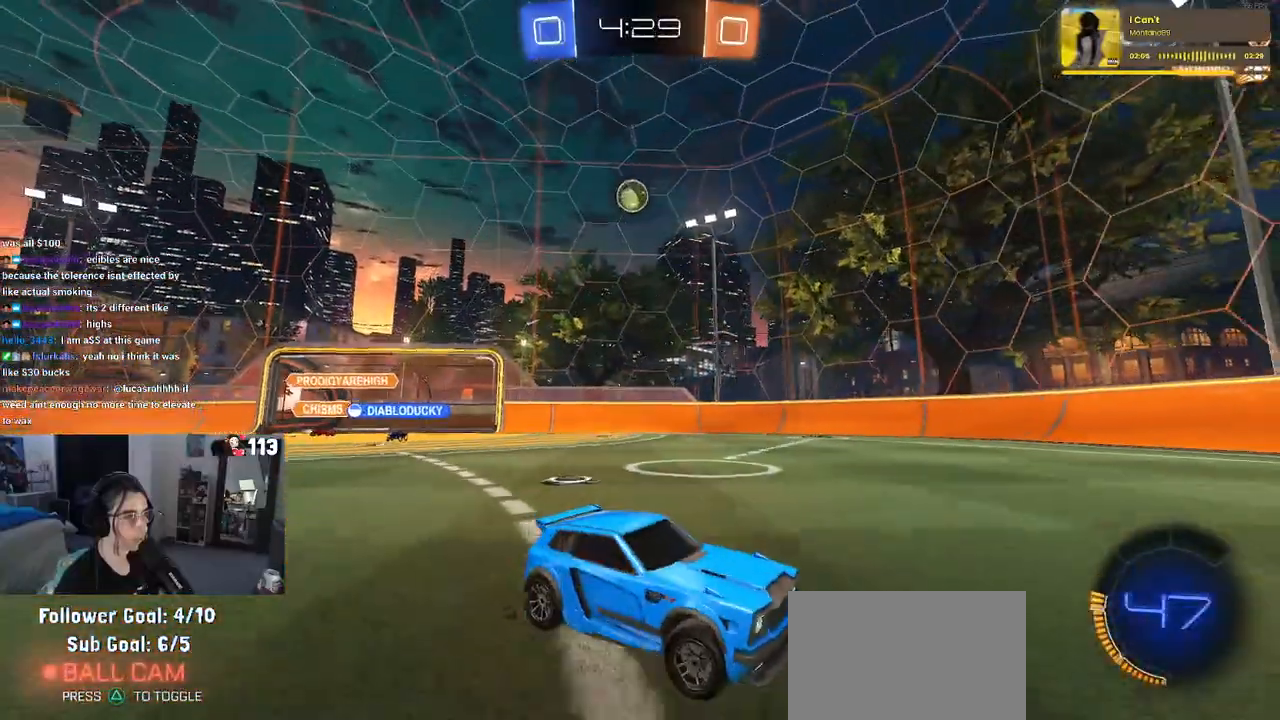
{"buttons": ["R2"], "left_stick": "center", "right_stick": "center", "events": [[233, "left_stick", "center"], [483, "SQUARE", "up"]]}
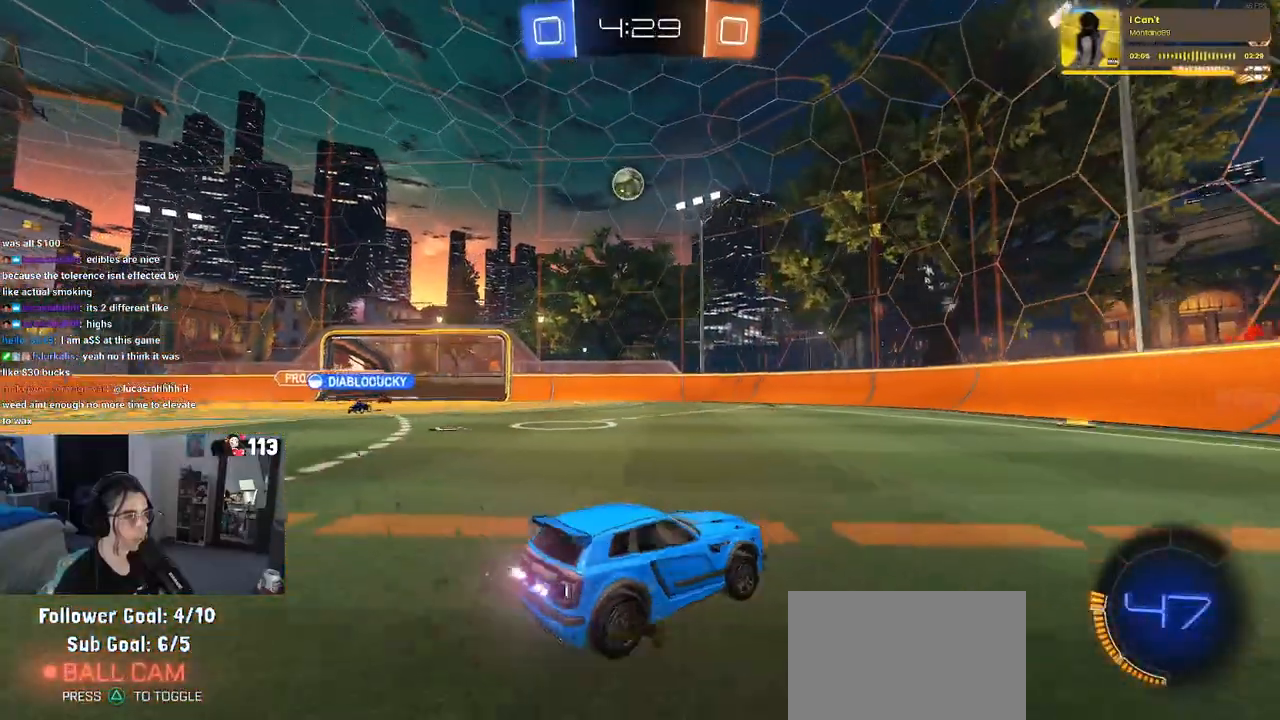
{"buttons": ["R1", "R2"], "left_stick": "right", "right_stick": "center", "events": [[150, "left_stick", "right"], [483, "R1", "down"]]}
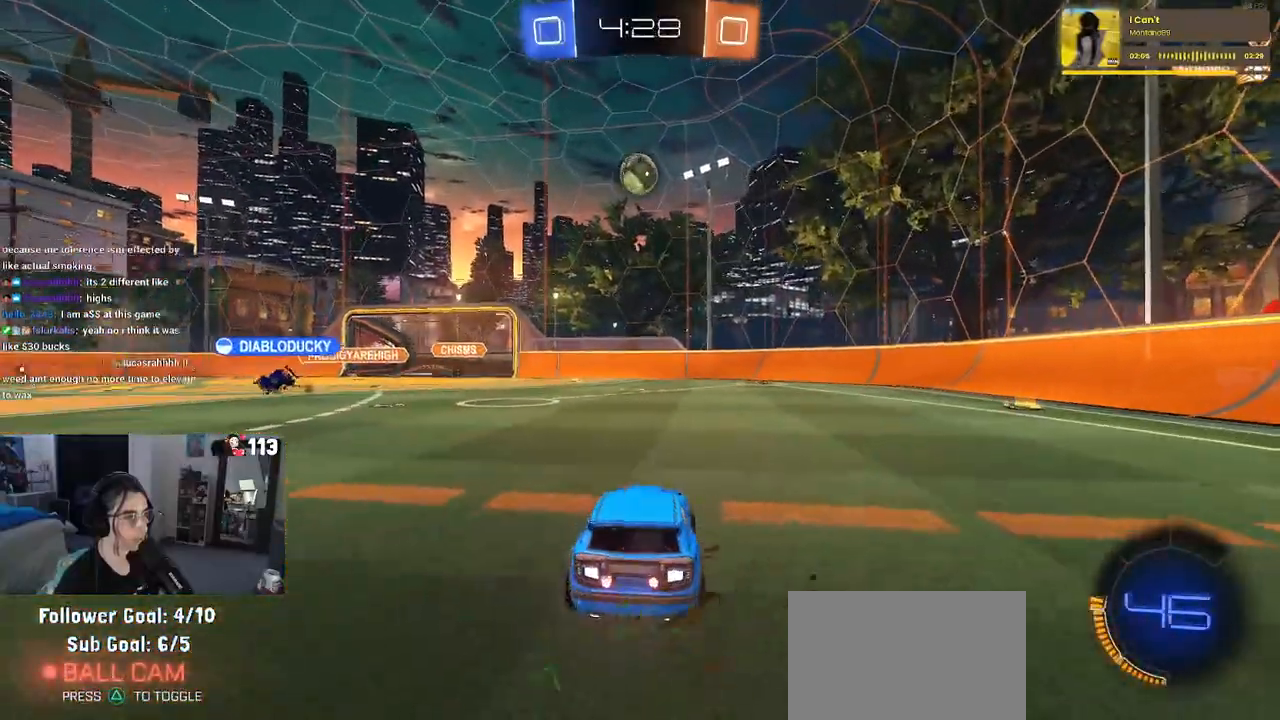
{"buttons": ["R1", "R2"], "left_stick": "center", "right_stick": "center", "events": [[67, "left_stick", "center"]]}
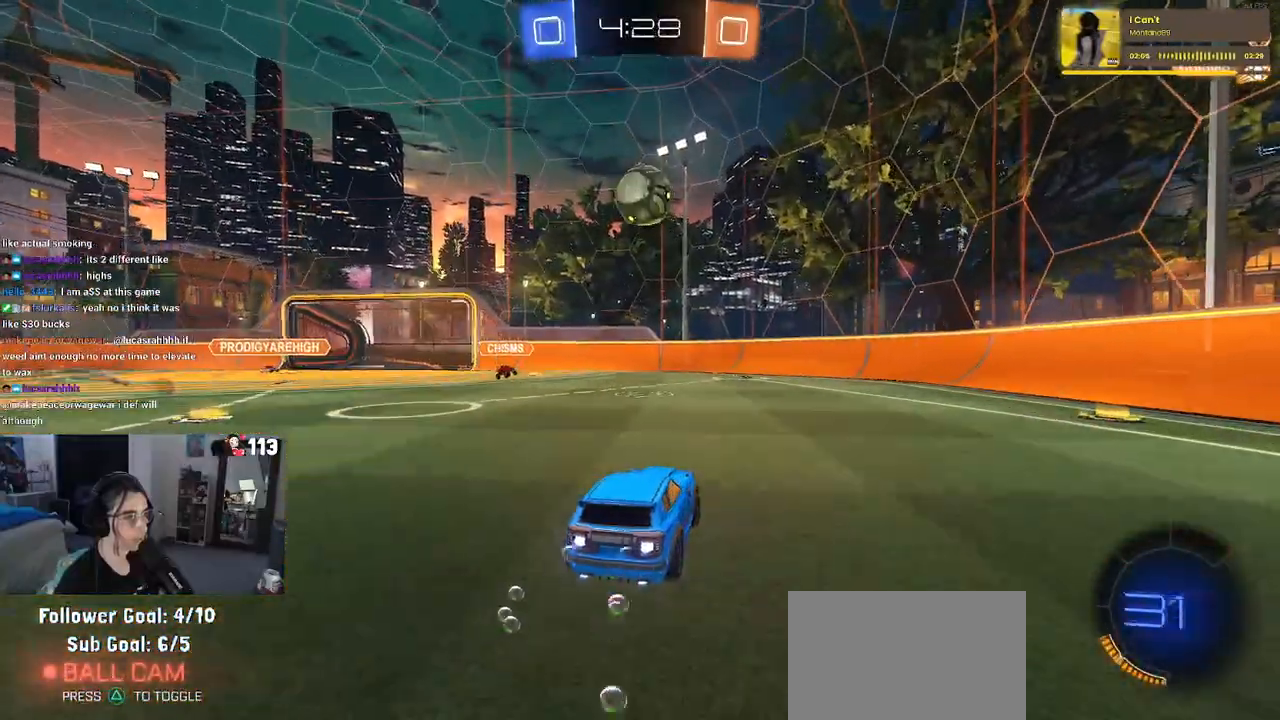
{"buttons": ["CROSS", "R1", "R2"], "left_stick": "right", "right_stick": "center", "events": [[117, "left_stick", "left"], [217, "CROSS", "down"], [333, "CROSS", "up"], [400, "left_stick", "right"], [417, "CROSS", "down"]]}
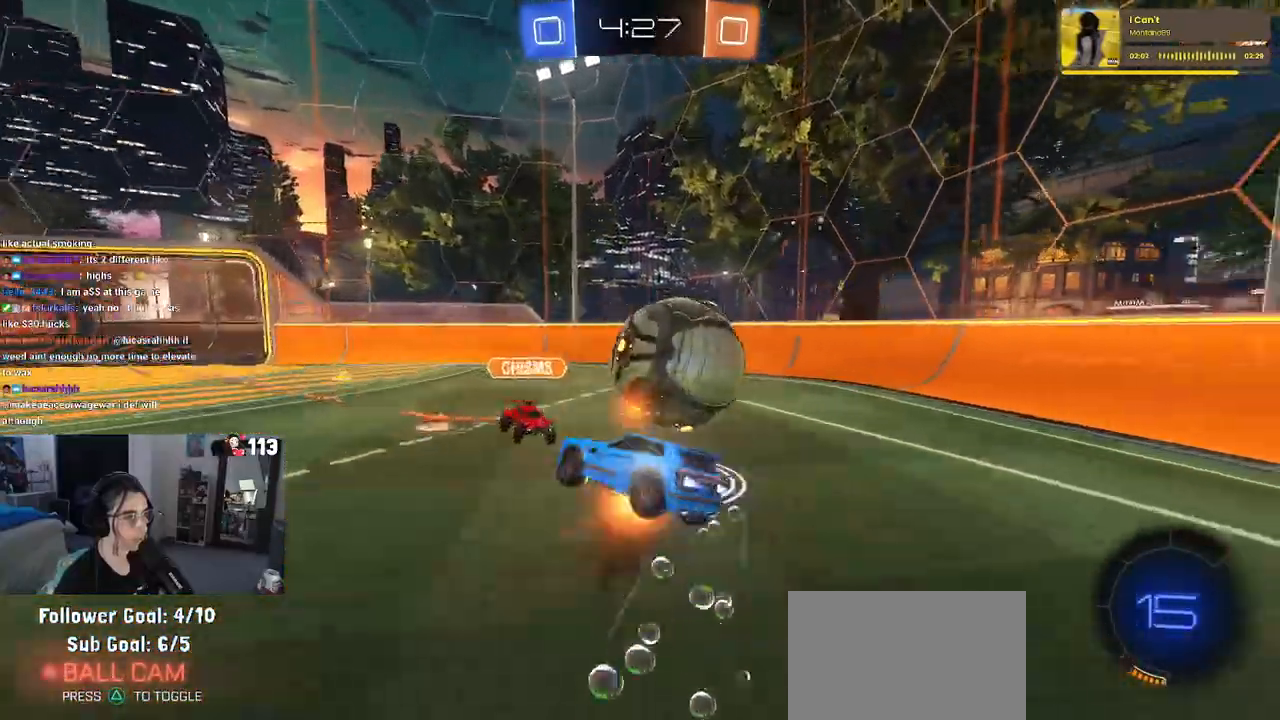
{"buttons": ["R2"], "left_stick": "center", "right_stick": "center", "events": [[67, "CROSS", "up"], [183, "left_stick", "center"], [467, "R1", "up"]]}
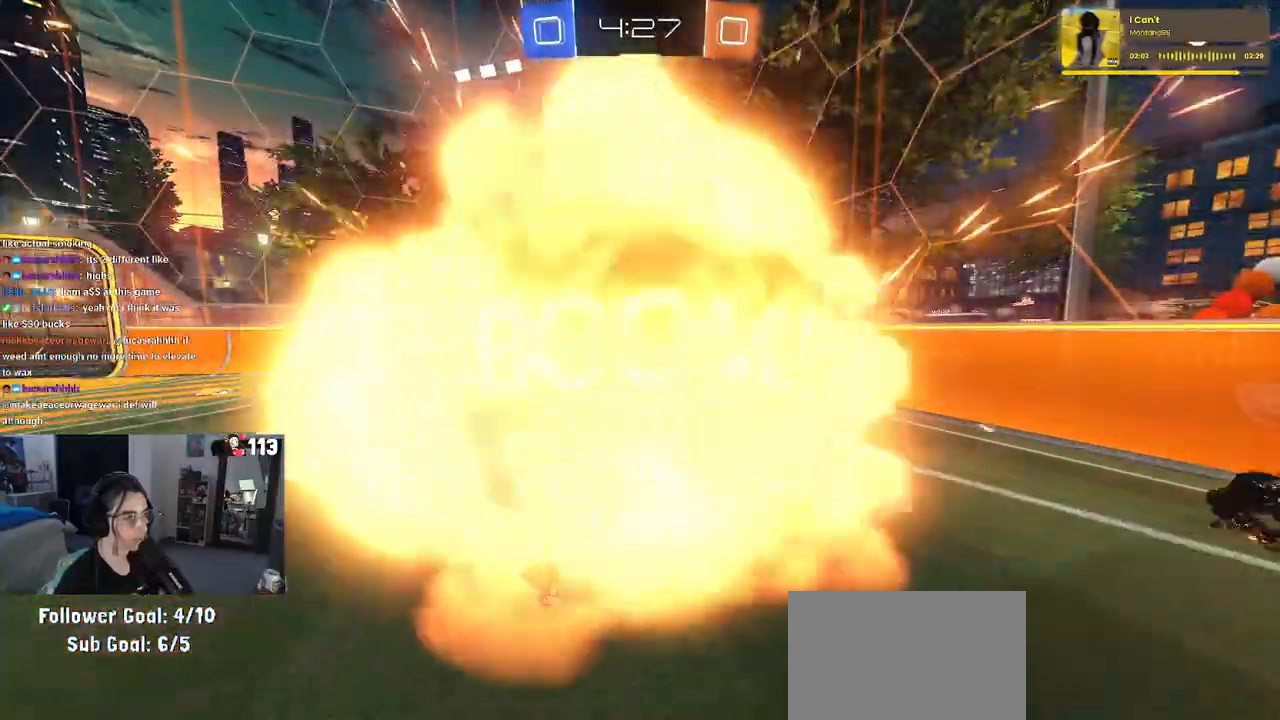
{"buttons": [], "left_stick": "center", "right_stick": "center", "events": [[167, "R2", "up"]]}
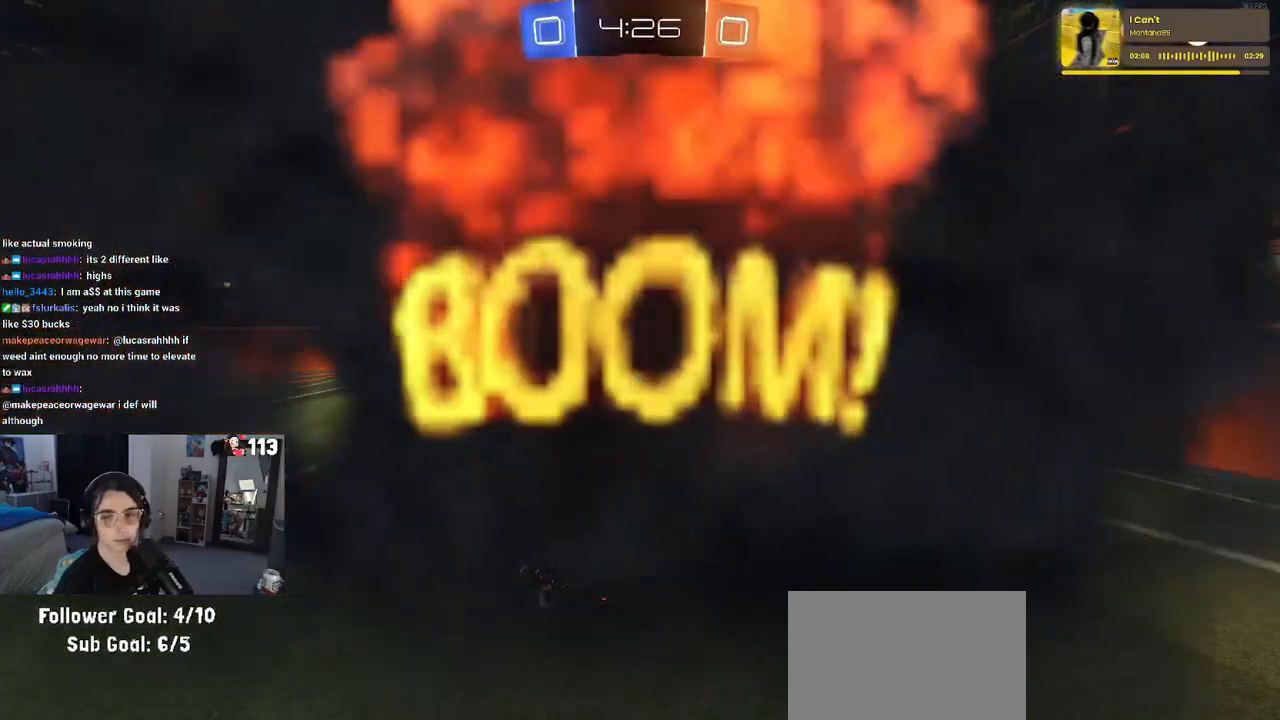
{"buttons": ["R2"], "left_stick": "center", "right_stick": "center", "events": [[217, "R2", "down"]]}
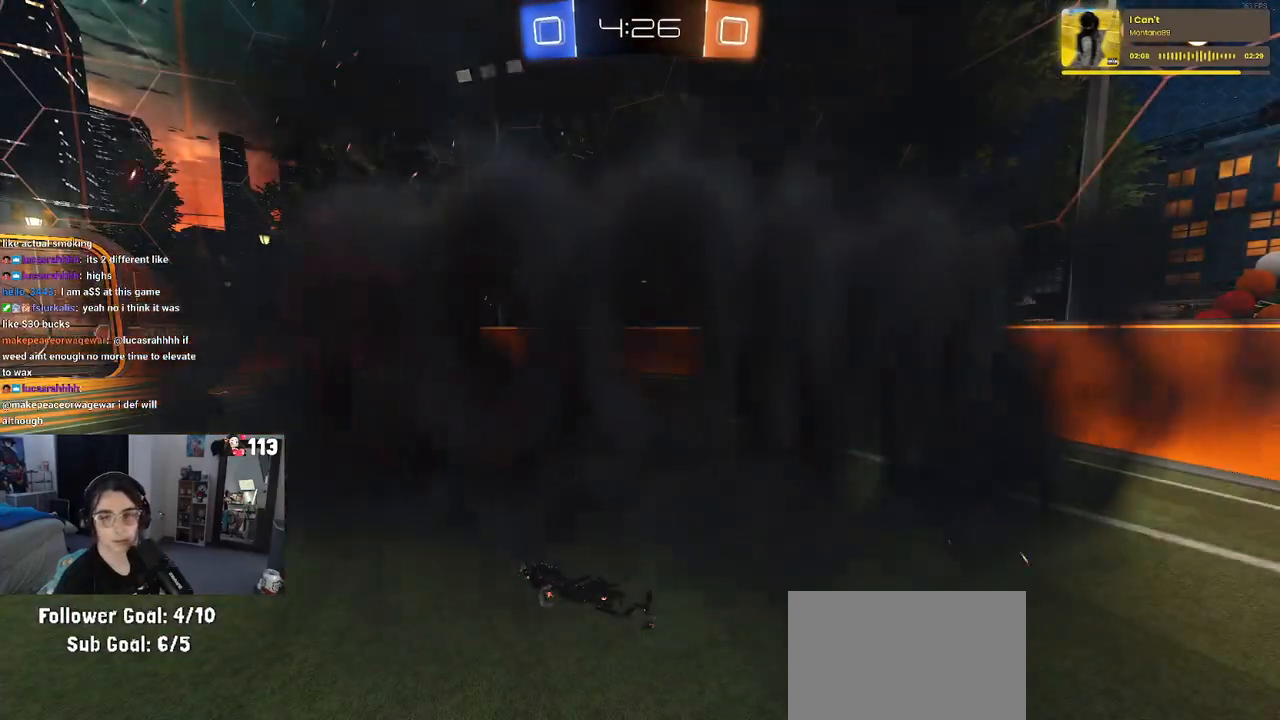
{"buttons": ["R2"], "left_stick": "center", "right_stick": "center", "events": []}
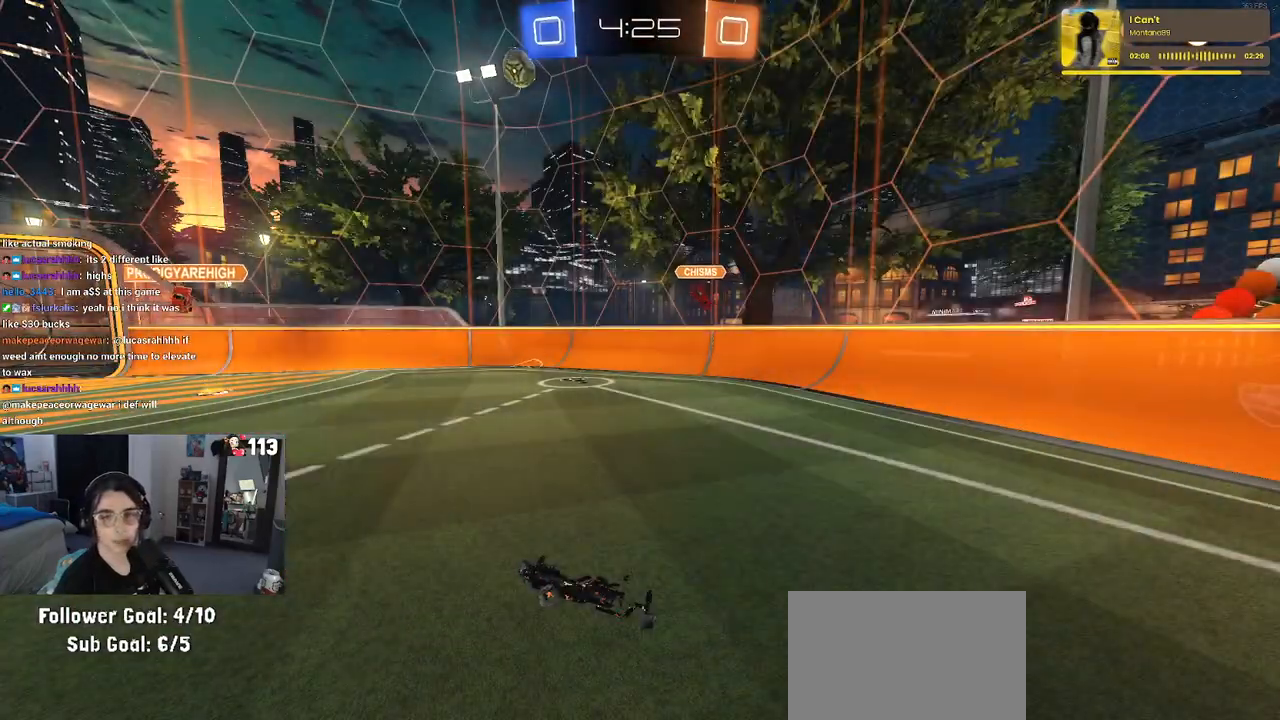
{"buttons": ["R2"], "left_stick": "center", "right_stick": "center", "events": []}
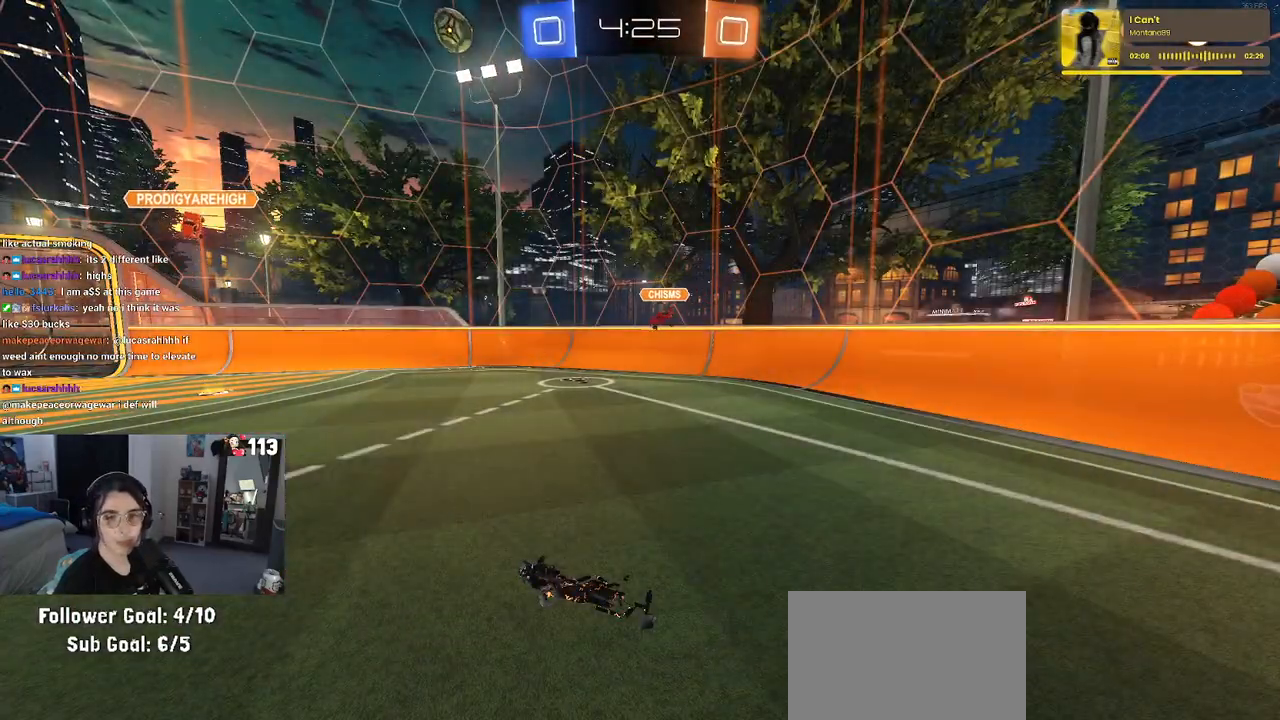
{"buttons": ["R2"], "left_stick": "center", "right_stick": "center", "events": []}
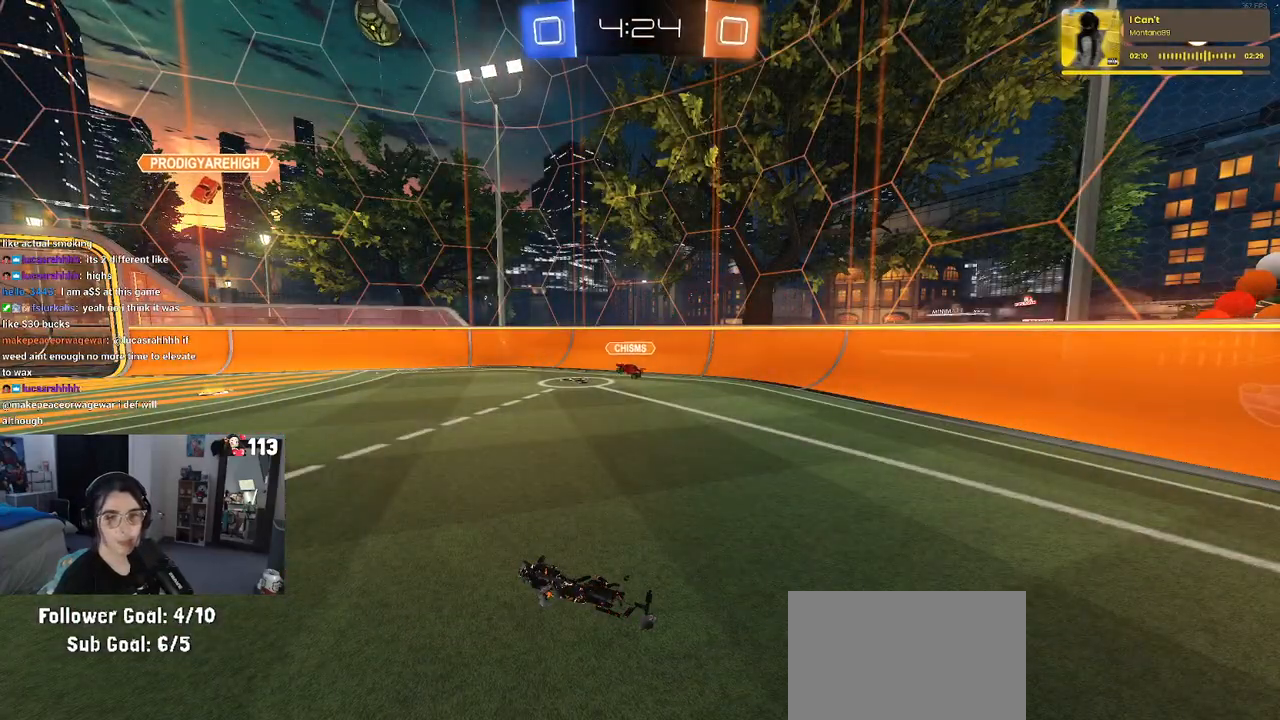
{"buttons": ["R2"], "left_stick": "right", "right_stick": "center", "events": [[183, "left_stick", "right"]]}
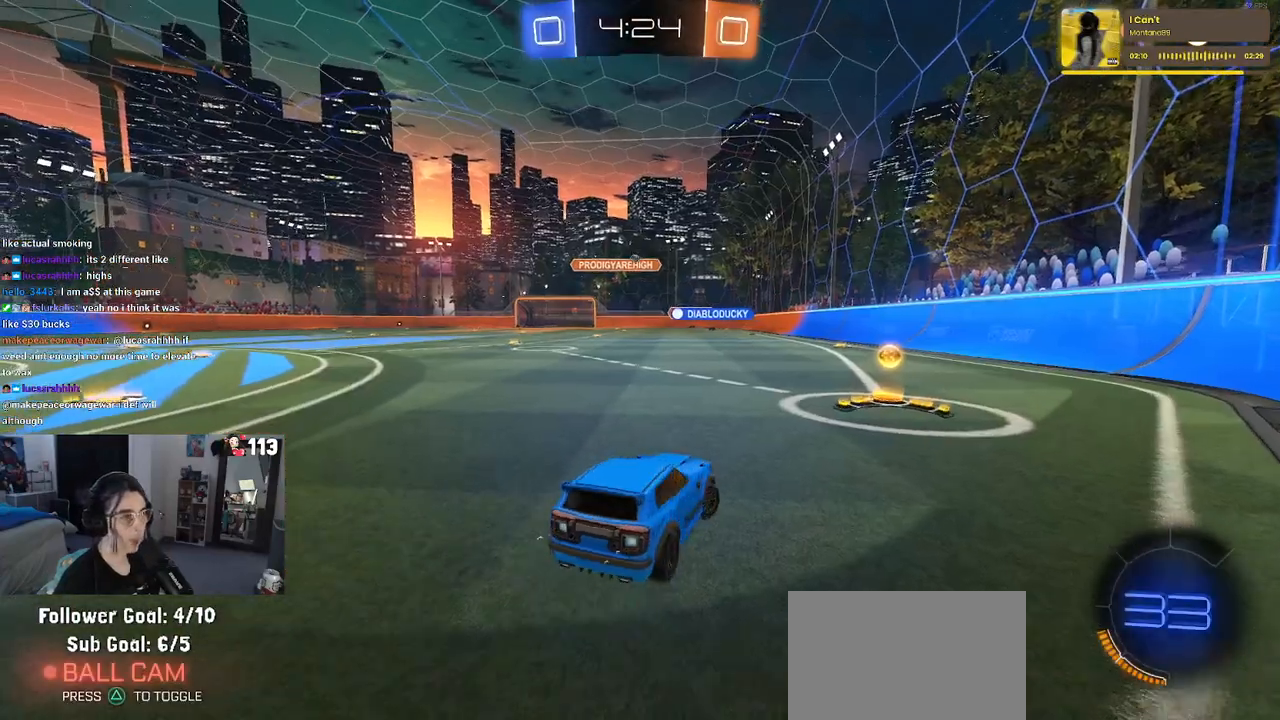
{"buttons": ["R2"], "left_stick": "left", "right_stick": "center", "events": [[167, "left_stick", "center"], [317, "left_stick", "left"]]}
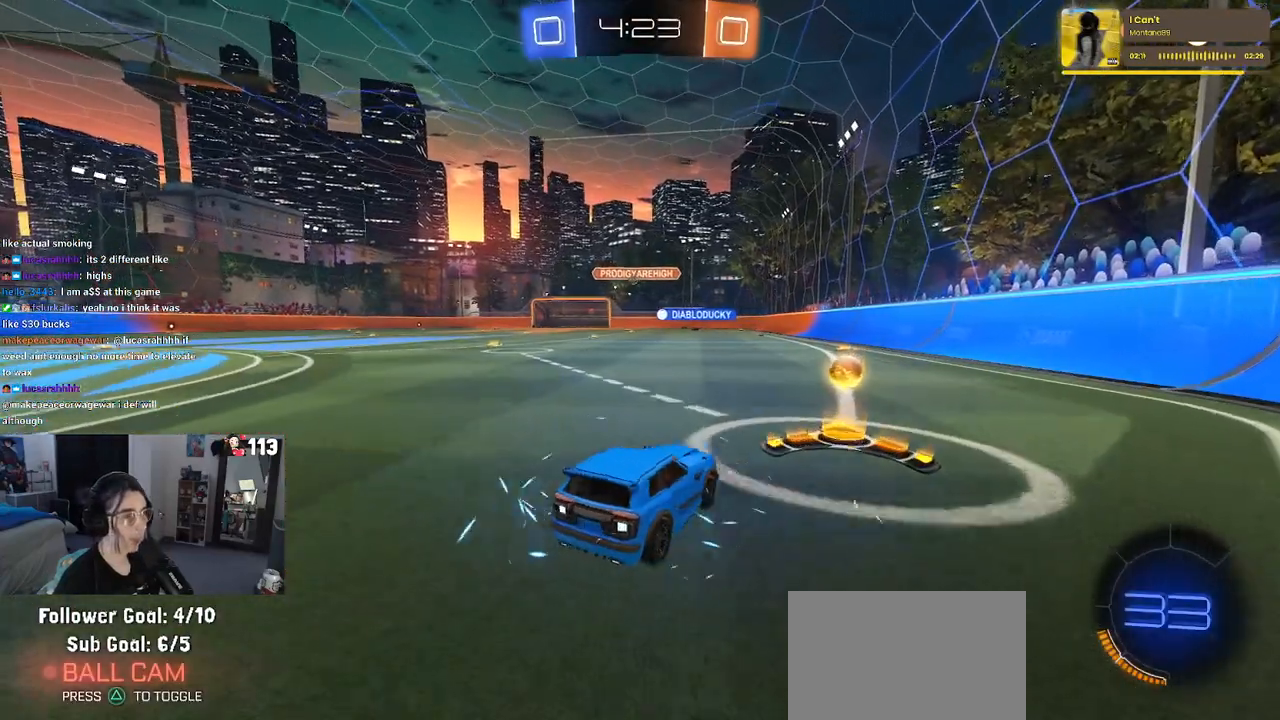
{"buttons": ["R2"], "left_stick": "center", "right_stick": "center", "events": [[483, "left_stick", "center"]]}
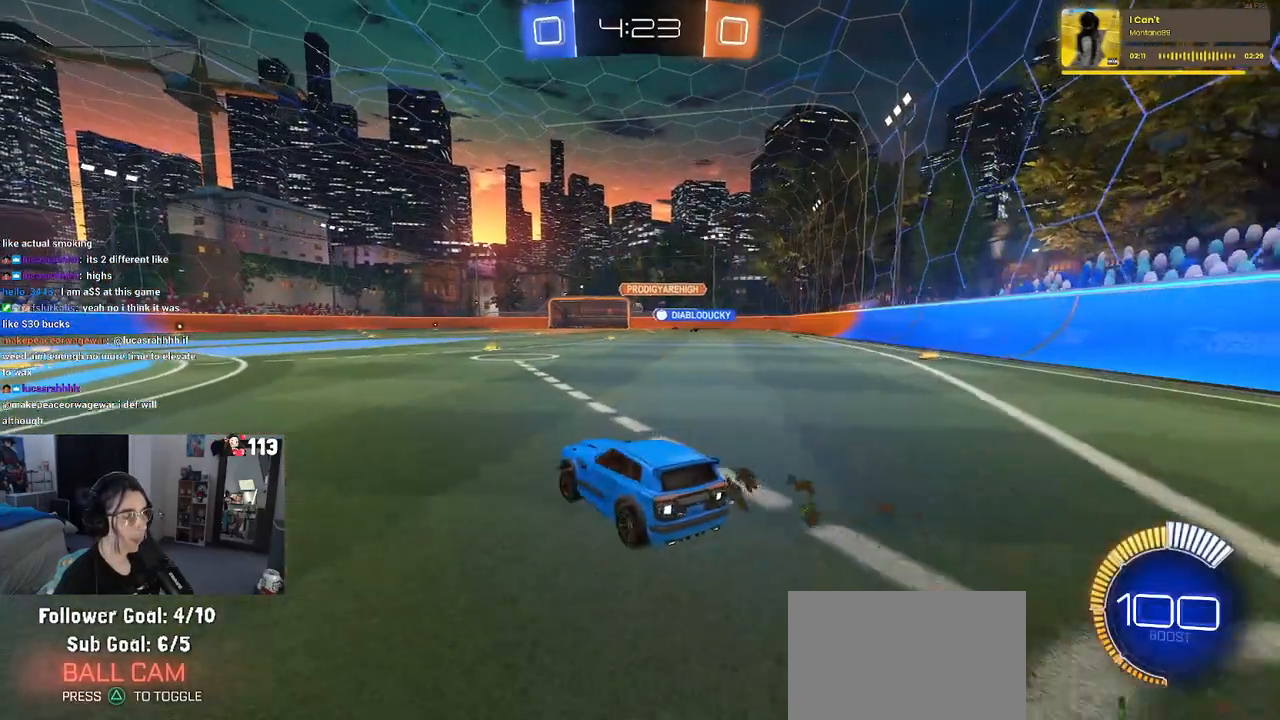
{"buttons": ["R1", "R2"], "left_stick": "right", "right_stick": "center", "events": [[167, "R1", "down"], [333, "left_stick", "right"]]}
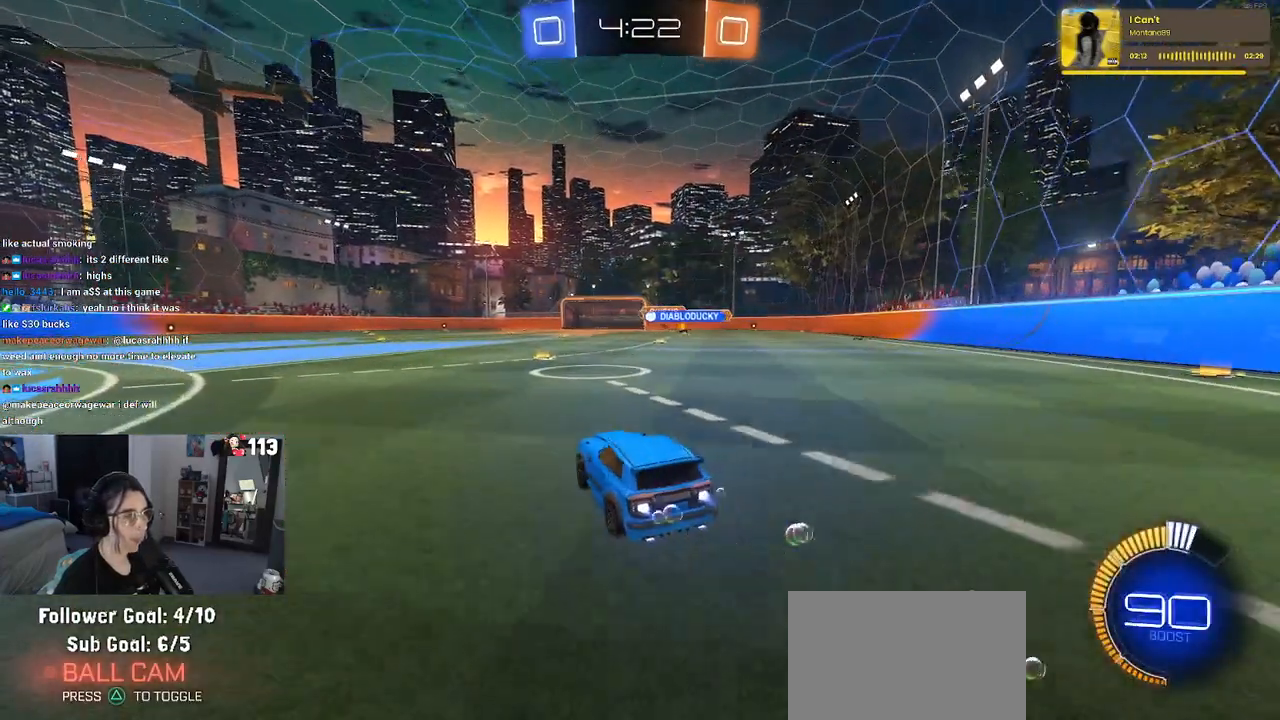
{"buttons": ["R2"], "left_stick": "left", "right_stick": "center", "events": [[67, "left_stick", "center"], [467, "R1", "up"], [500, "left_stick", "left"]]}
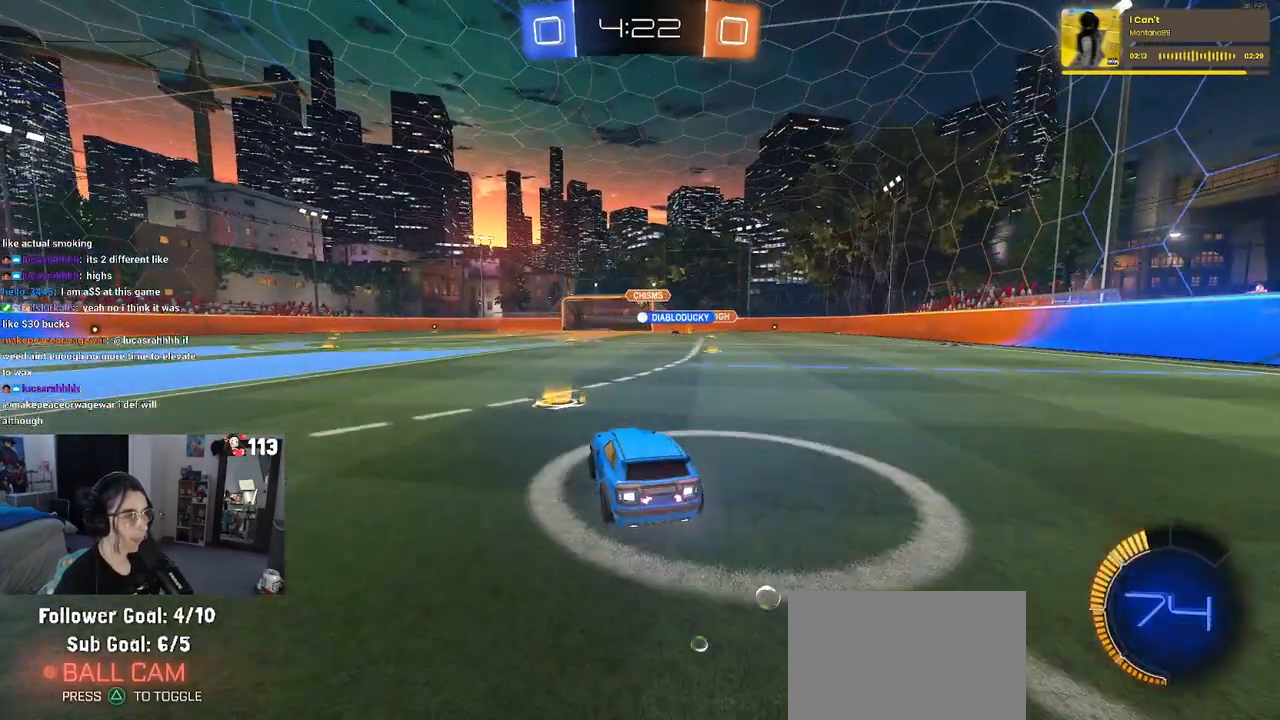
{"buttons": ["R2"], "left_stick": "right", "right_stick": "center", "events": [[267, "left_stick", "center"], [417, "left_stick", "right"]]}
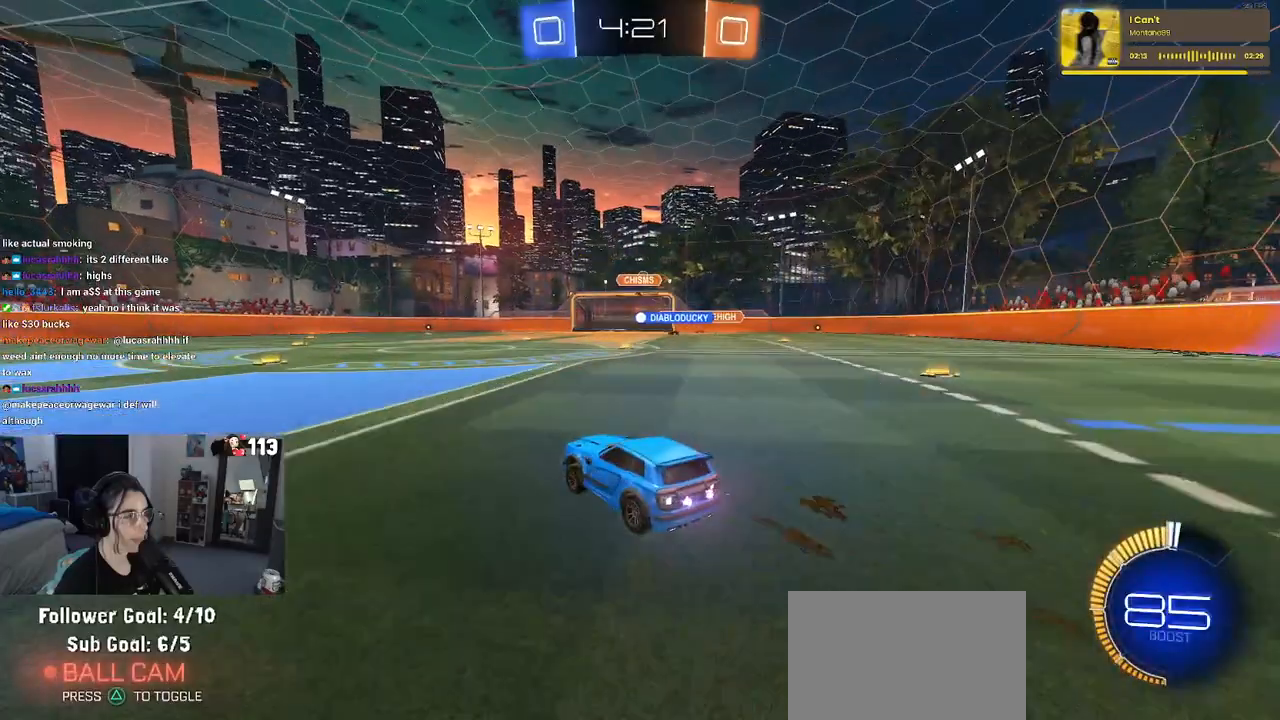
{"buttons": ["R2"], "left_stick": "left", "right_stick": "center", "events": [[67, "left_stick", "center"], [400, "left_stick", "left"]]}
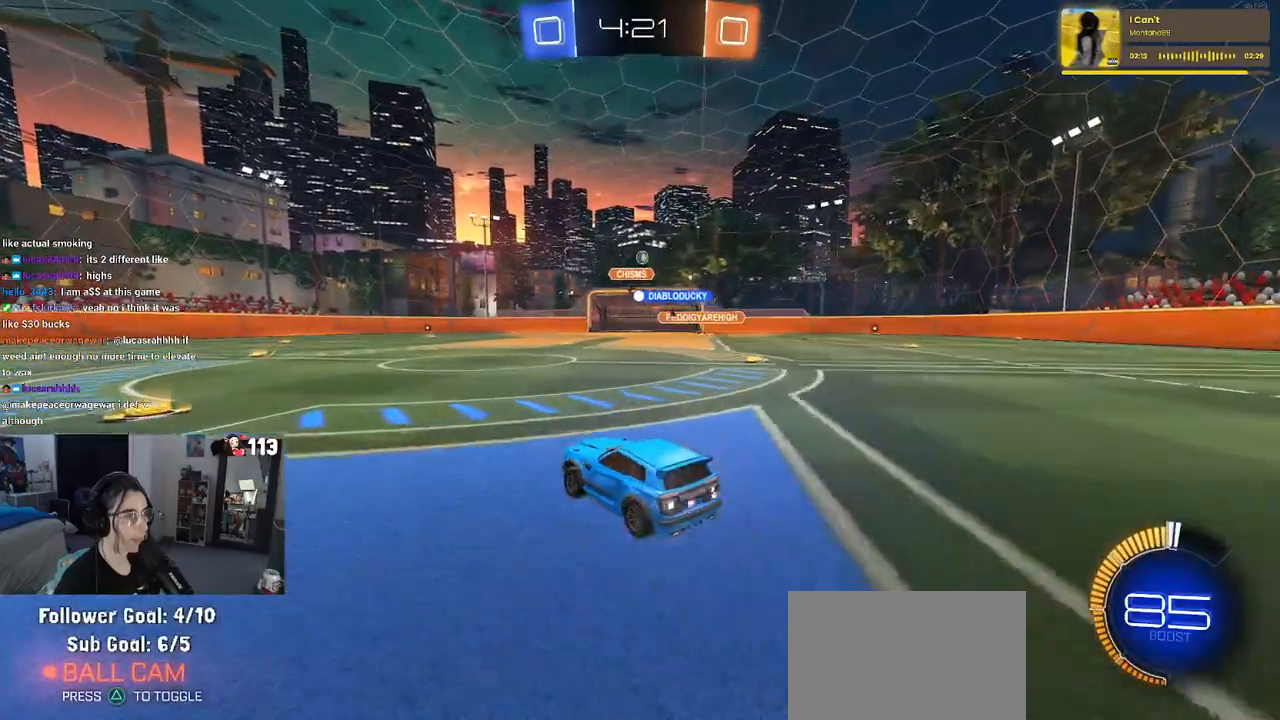
{"buttons": ["R2"], "left_stick": "center", "right_stick": "center", "events": [[200, "left_stick", "center"]]}
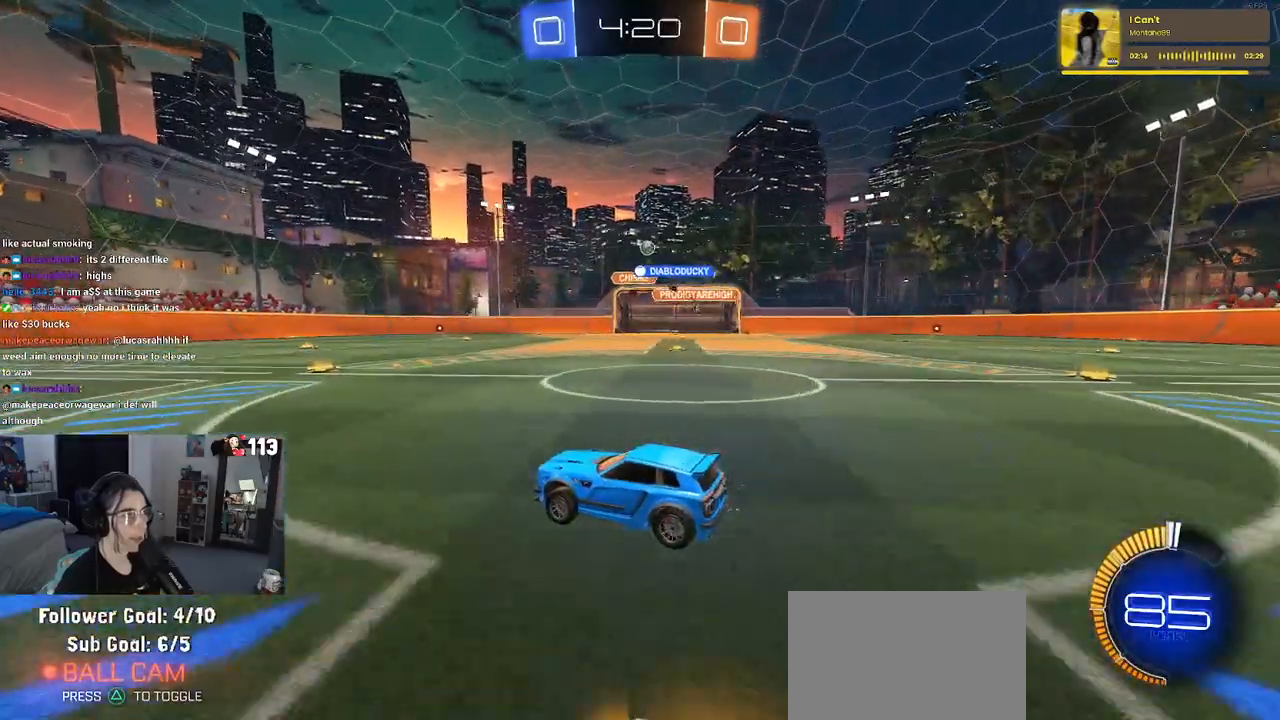
{"buttons": ["R2"], "left_stick": "center", "right_stick": "center", "events": [[200, "left_stick", "right"], [417, "left_stick", "center"]]}
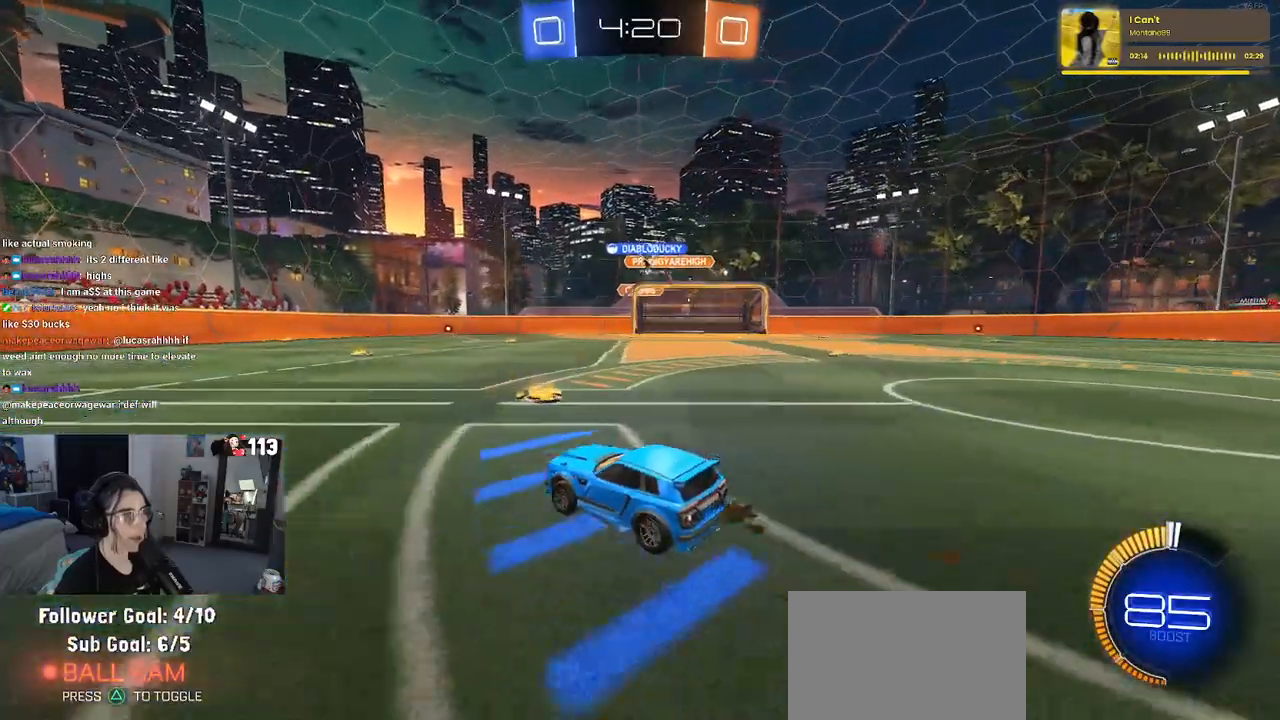
{"buttons": ["R2"], "left_stick": "center", "right_stick": "center", "events": [[250, "left_stick", "right"], [417, "left_stick", "center"]]}
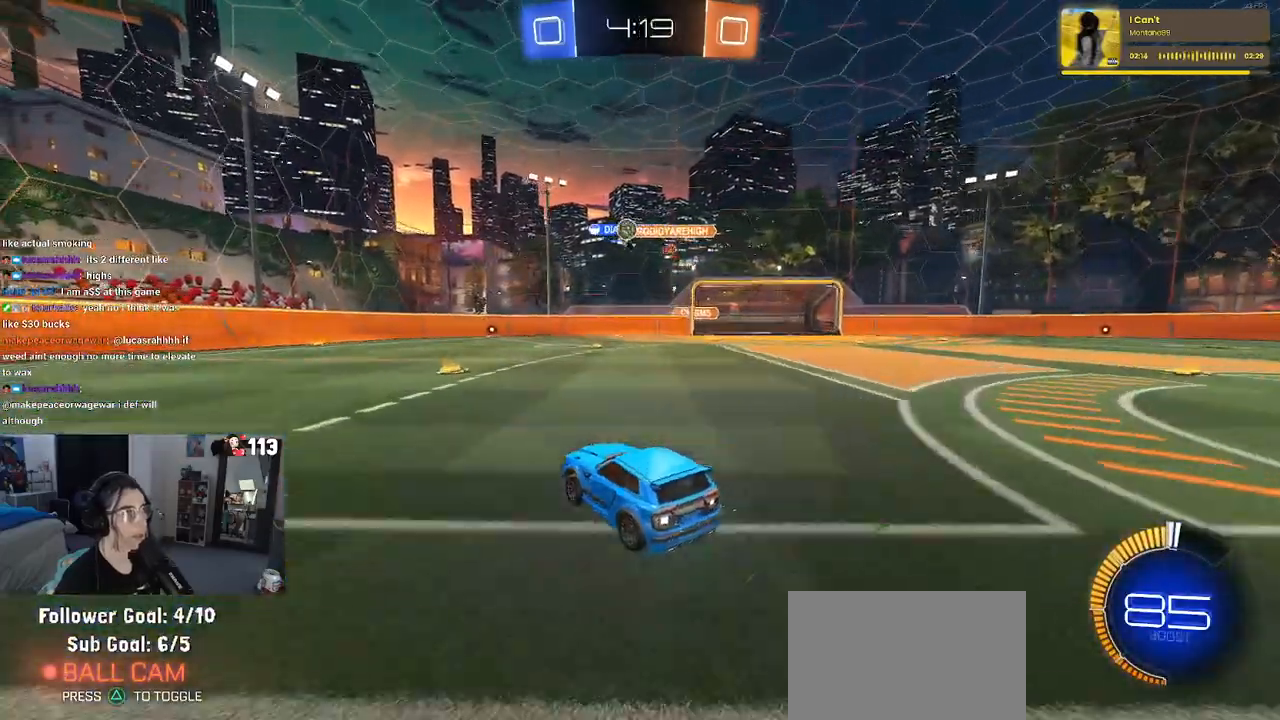
{"buttons": ["R2"], "left_stick": "center", "right_stick": "center", "events": [[17, "left_stick", "left"], [300, "left_stick", "center"]]}
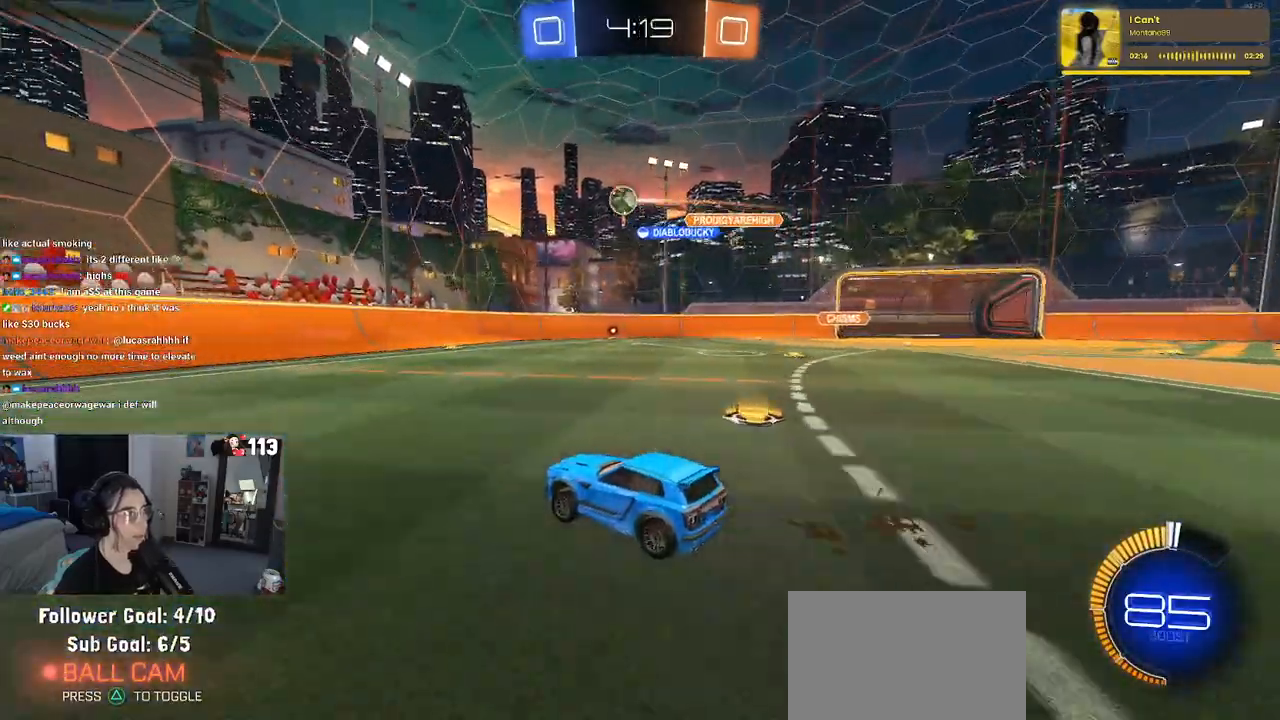
{"buttons": ["L2"], "left_stick": "right", "right_stick": "center", "events": [[183, "left_stick", "right"], [467, "L2", "down"], [467, "R2", "up"]]}
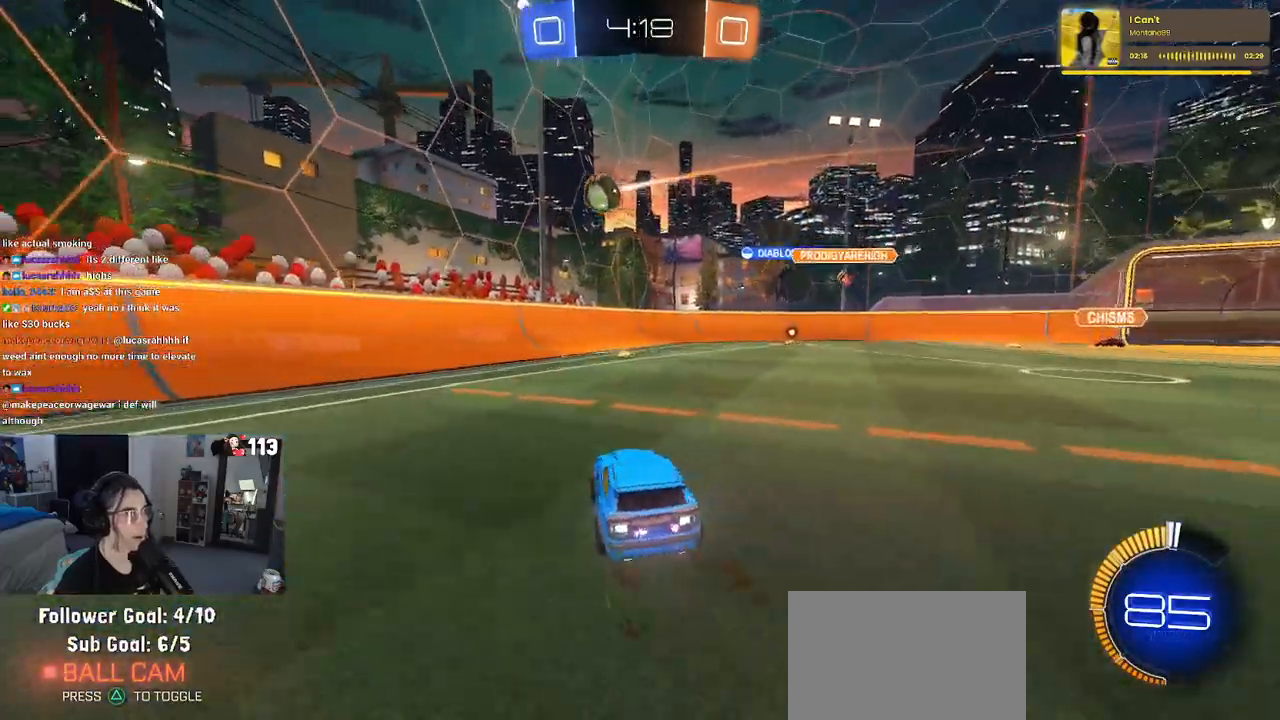
{"buttons": ["R2"], "left_stick": "right", "right_stick": "center", "events": [[267, "L2", "up"], [300, "R2", "down"]]}
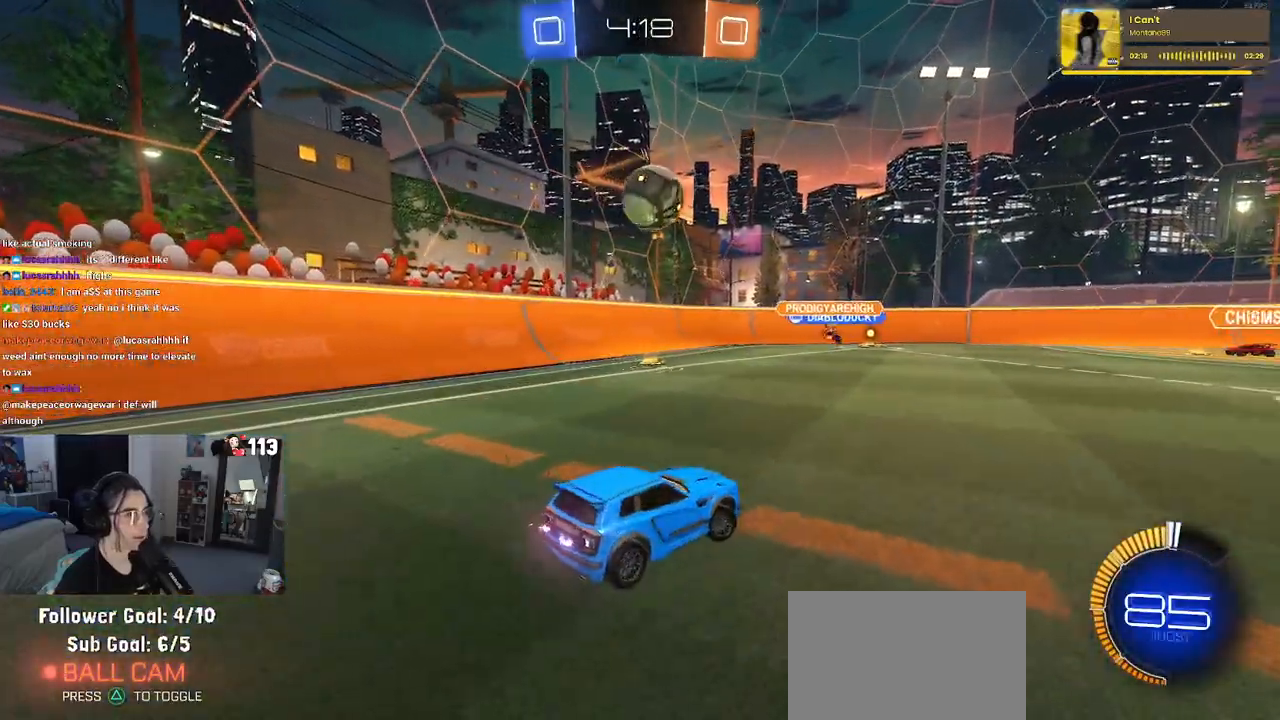
{"buttons": ["R2"], "left_stick": "center", "right_stick": "center", "events": [[100, "R2", "up"], [150, "left_stick", "center"], [283, "R2", "down"], [317, "left_stick", "right"], [483, "left_stick", "center"]]}
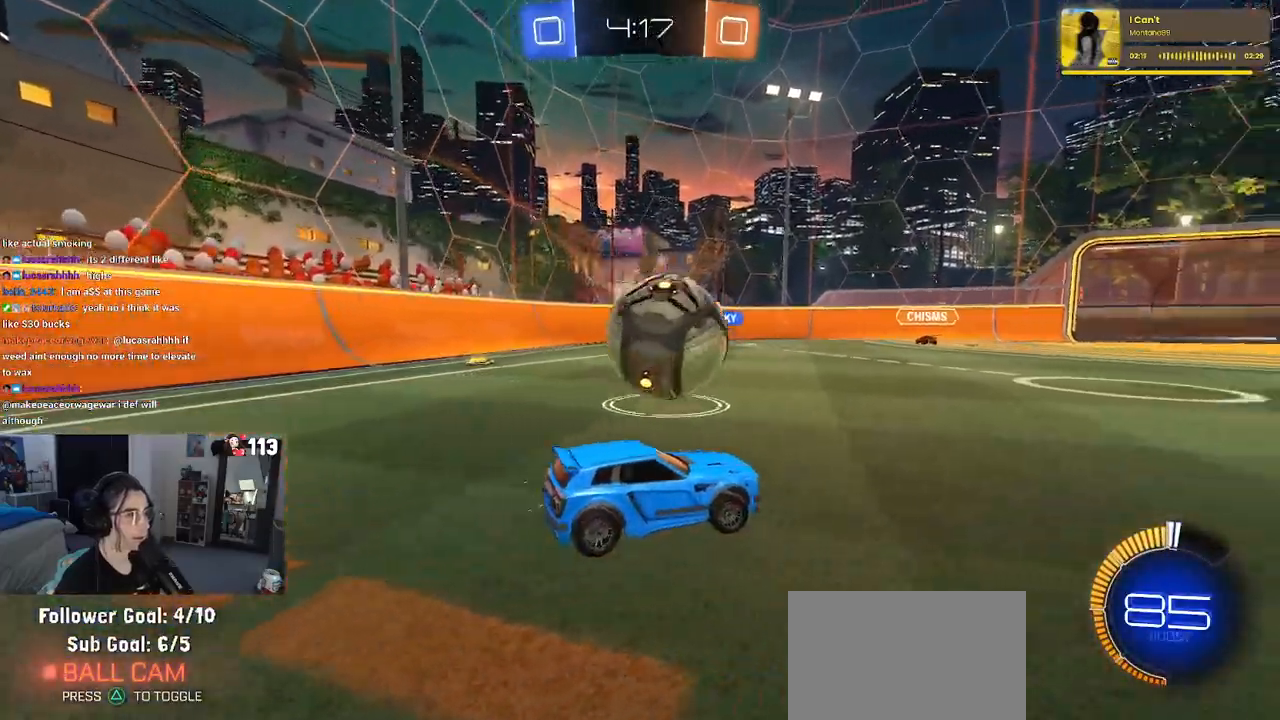
{"buttons": ["L1", "R2"], "left_stick": "down-left", "right_stick": "center", "events": [[17, "left_stick", "down"], [33, "CROSS", "down"], [150, "left_stick", "center"], [167, "CROSS", "up"], [200, "left_stick", "down"], [217, "CROSS", "down"], [333, "left_stick", "down-left"], [383, "CROSS", "up"], [383, "L1", "down"]]}
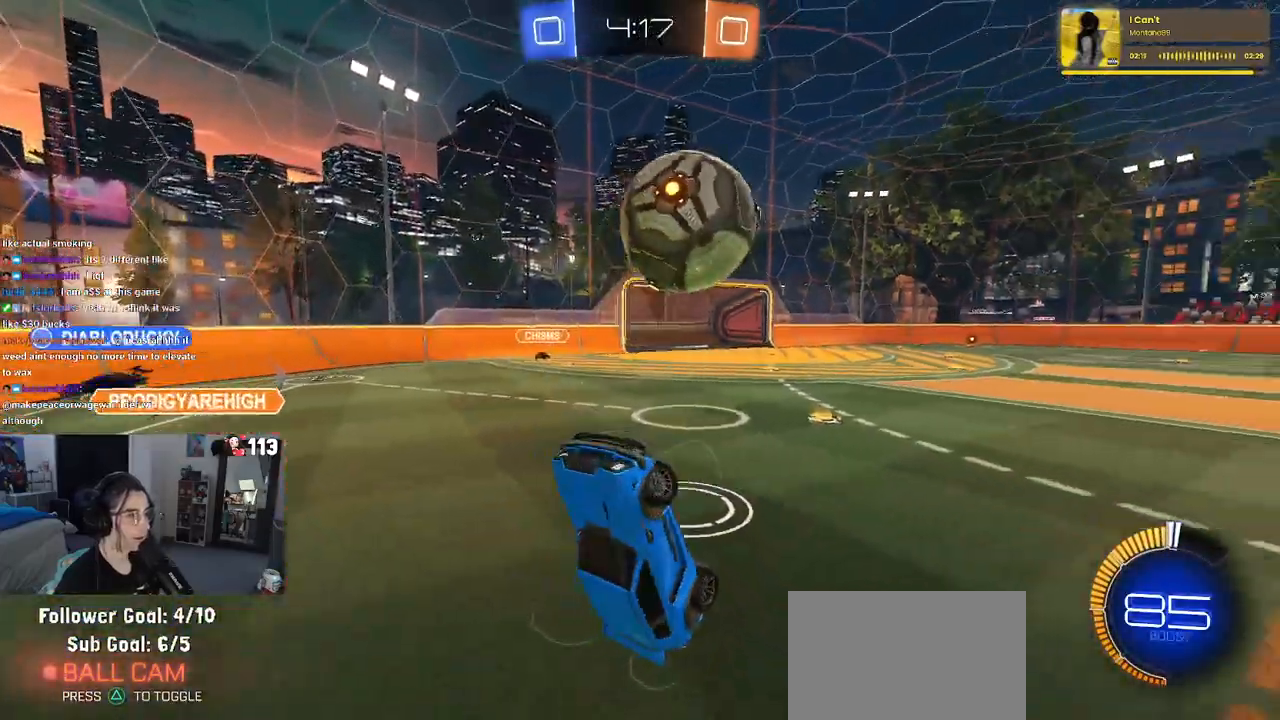
{"buttons": ["R1", "R2"], "left_stick": "down-left", "right_stick": "center", "events": [[50, "left_stick", "up-left"], [200, "left_stick", "center"], [250, "L1", "up"], [283, "R1", "down"], [450, "left_stick", "down-left"]]}
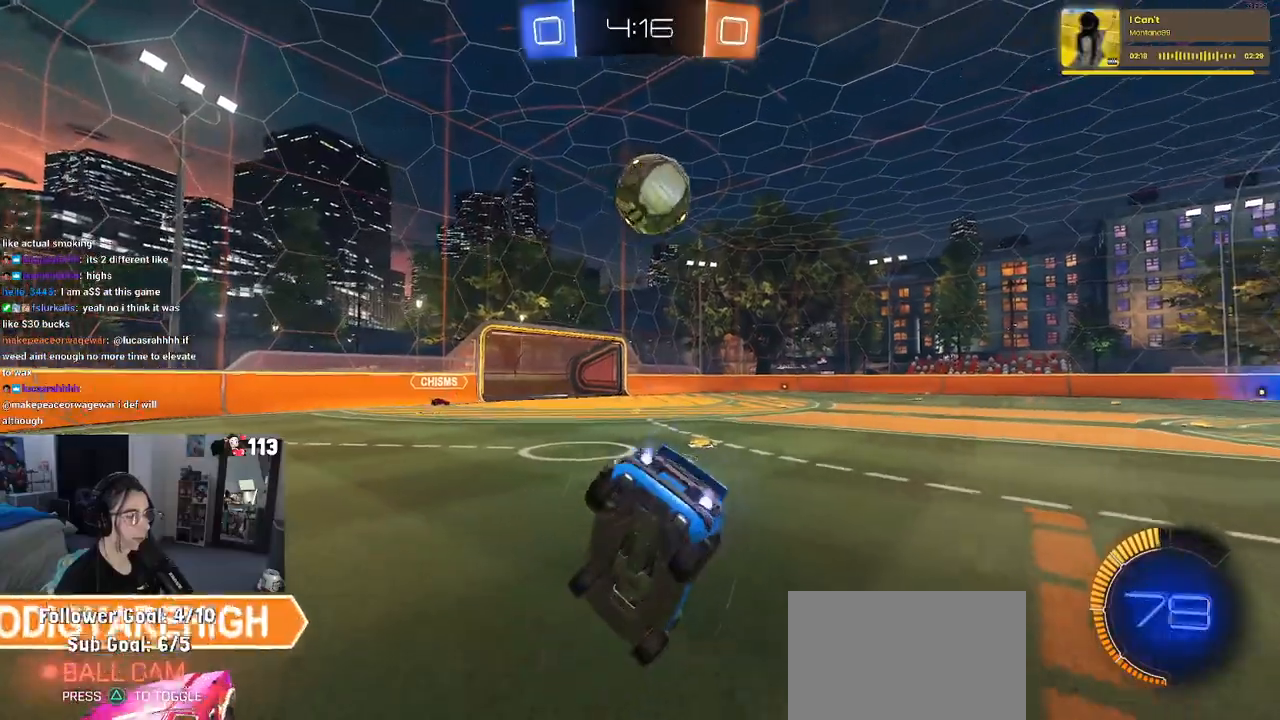
{"buttons": ["R1", "R2"], "left_stick": "center", "right_stick": "center", "events": [[83, "left_stick", "down-right"], [150, "left_stick", "right"], [467, "left_stick", "center"]]}
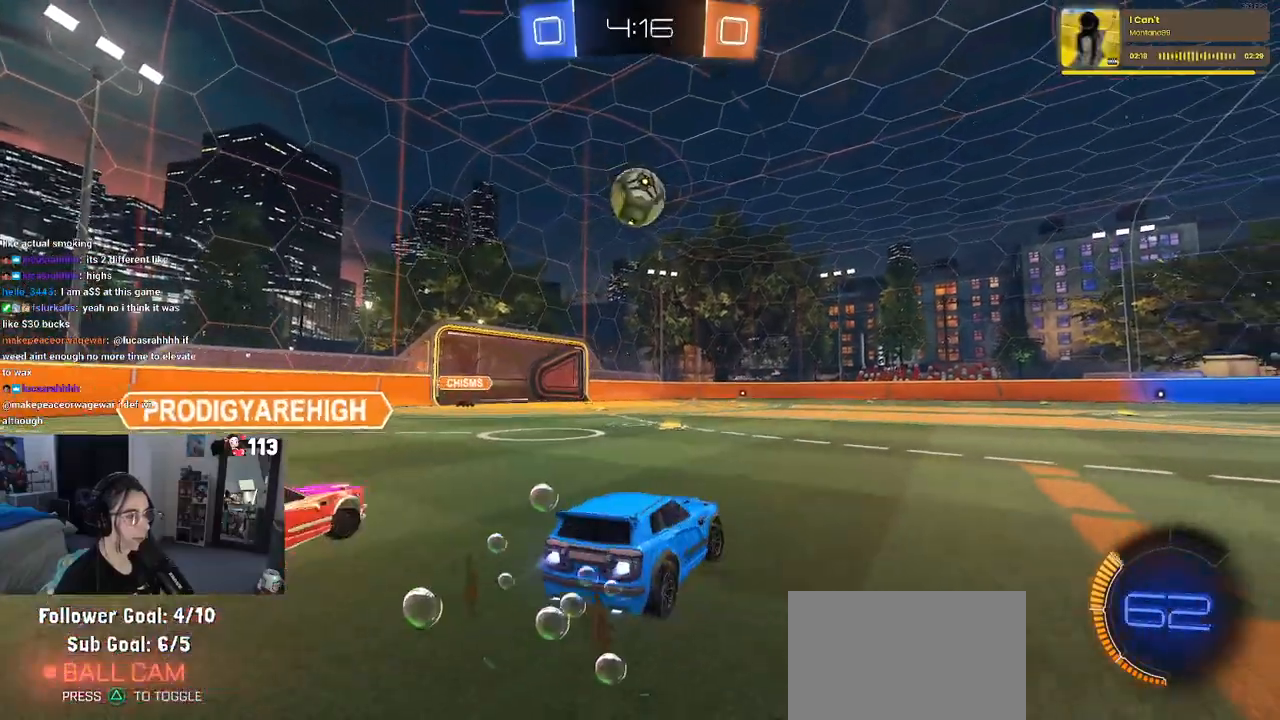
{"buttons": ["R1", "R2"], "left_stick": "right", "right_stick": "center", "events": [[233, "left_stick", "right"]]}
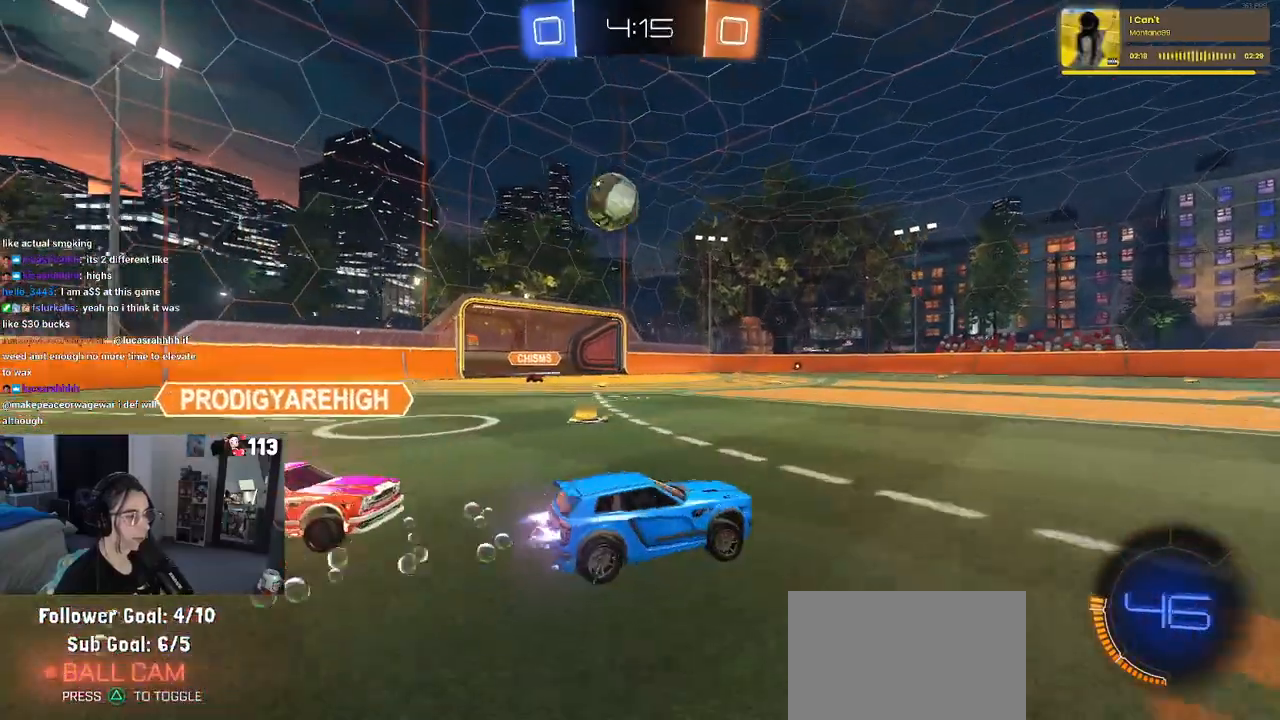
{"buttons": ["R1", "R2"], "left_stick": "right", "right_stick": "center", "events": []}